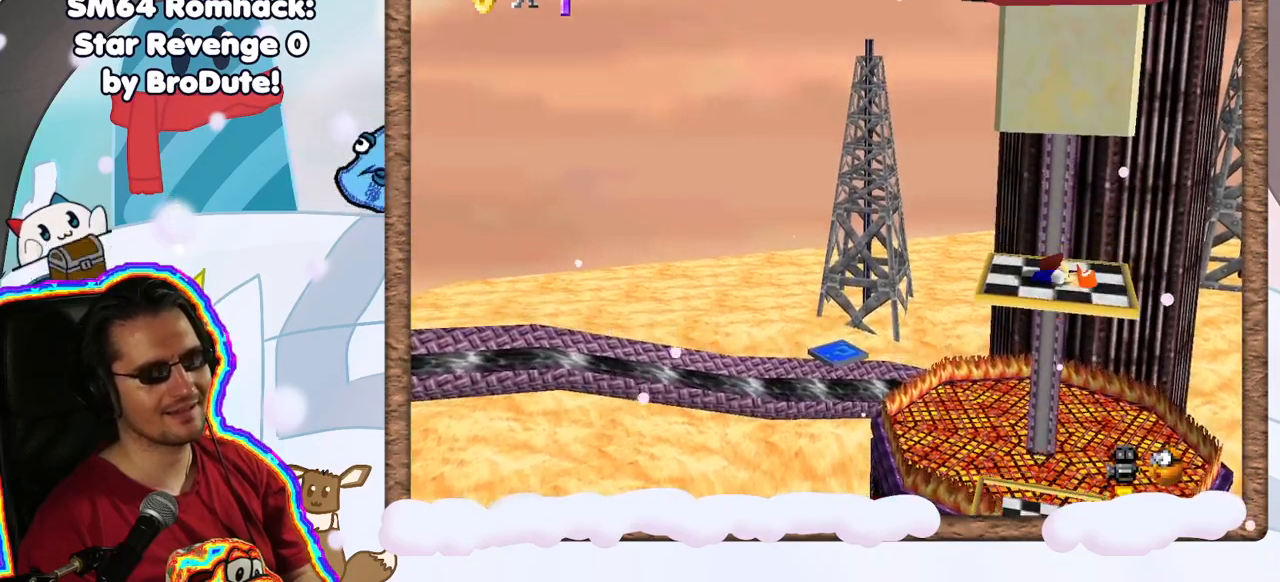
Gameplay with a controller (Nintendo layout); each line is a JSON object with the inputs held at the frame after it. "events" lists button and stick changes between this image and that frame as [ms after this image, input, new state], when the widget could be followed in between. Not read: L3 R3.
{"buttons": [], "left_stick": "center", "events": []}
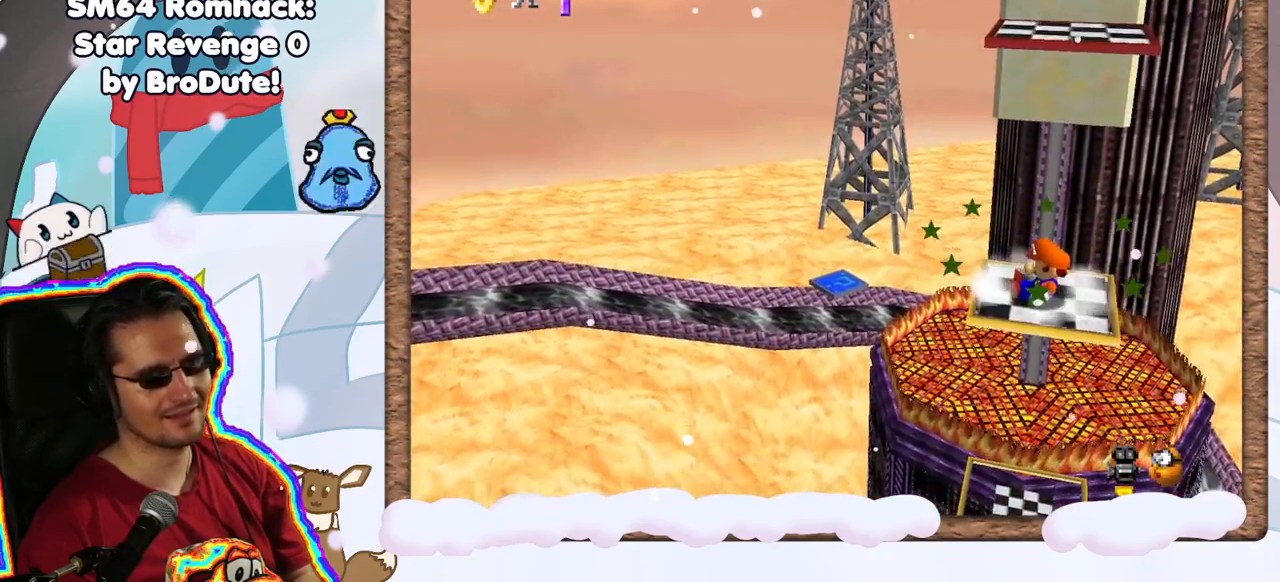
{"buttons": [], "left_stick": "center", "events": []}
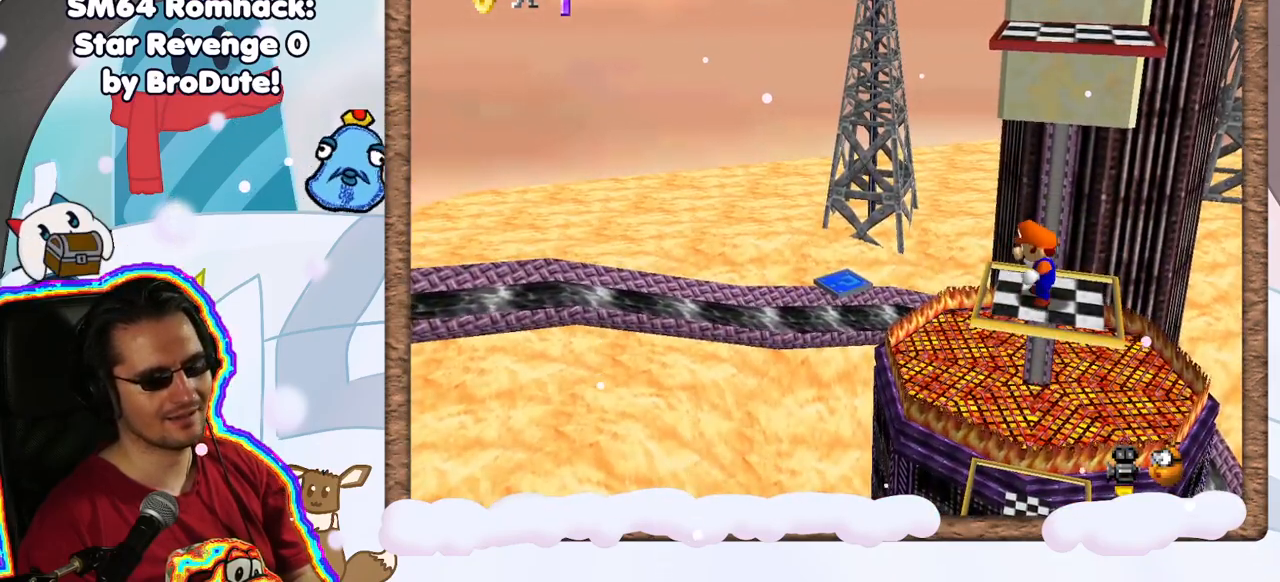
{"buttons": [], "left_stick": "up", "events": [[133, "left_stick", "up"], [183, "left_stick", "center"], [467, "left_stick", "up"]]}
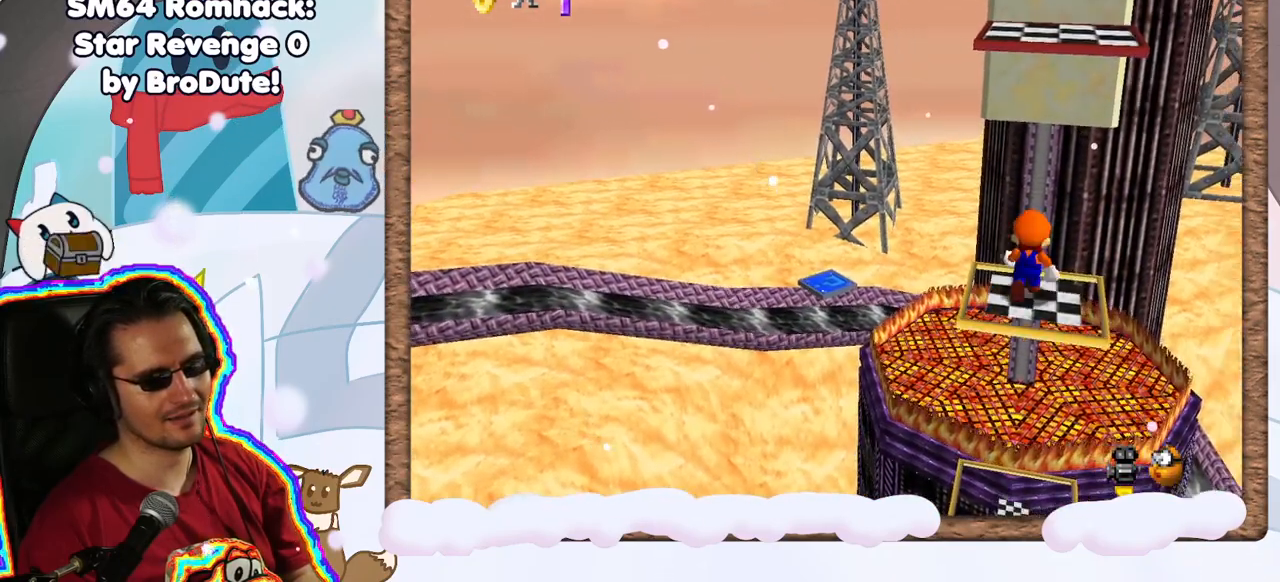
{"buttons": [], "left_stick": "down", "events": [[33, "left_stick", "center"], [283, "A", "down"], [367, "A", "up"], [417, "left_stick", "down"]]}
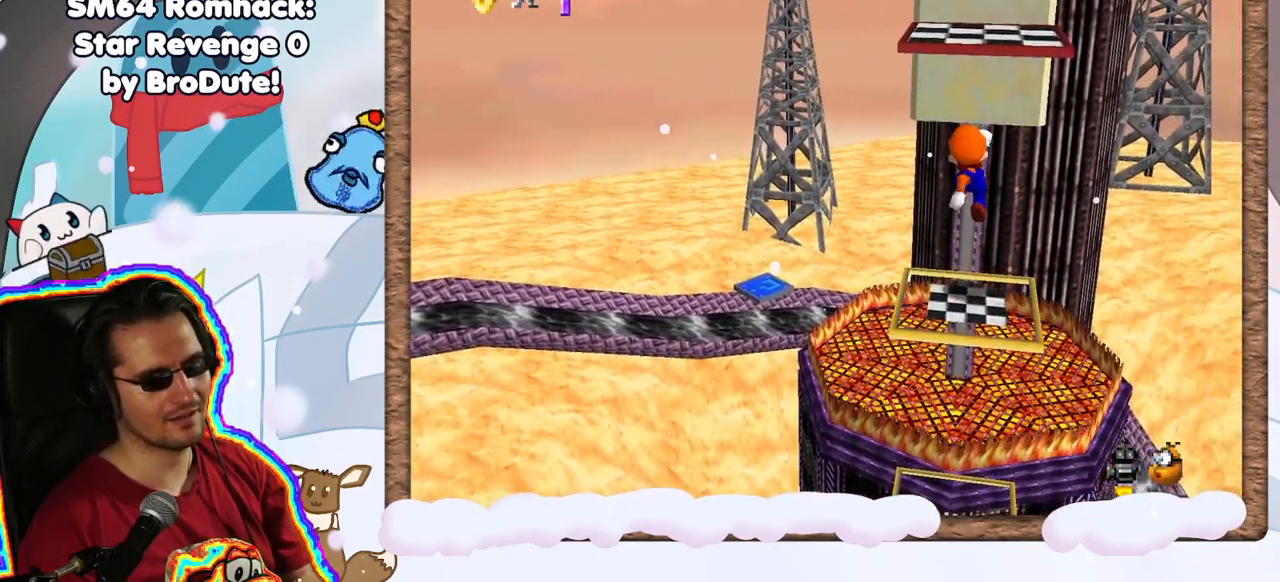
{"buttons": ["A"], "left_stick": "down", "events": [[50, "left_stick", "center"], [383, "A", "down"], [483, "left_stick", "down"]]}
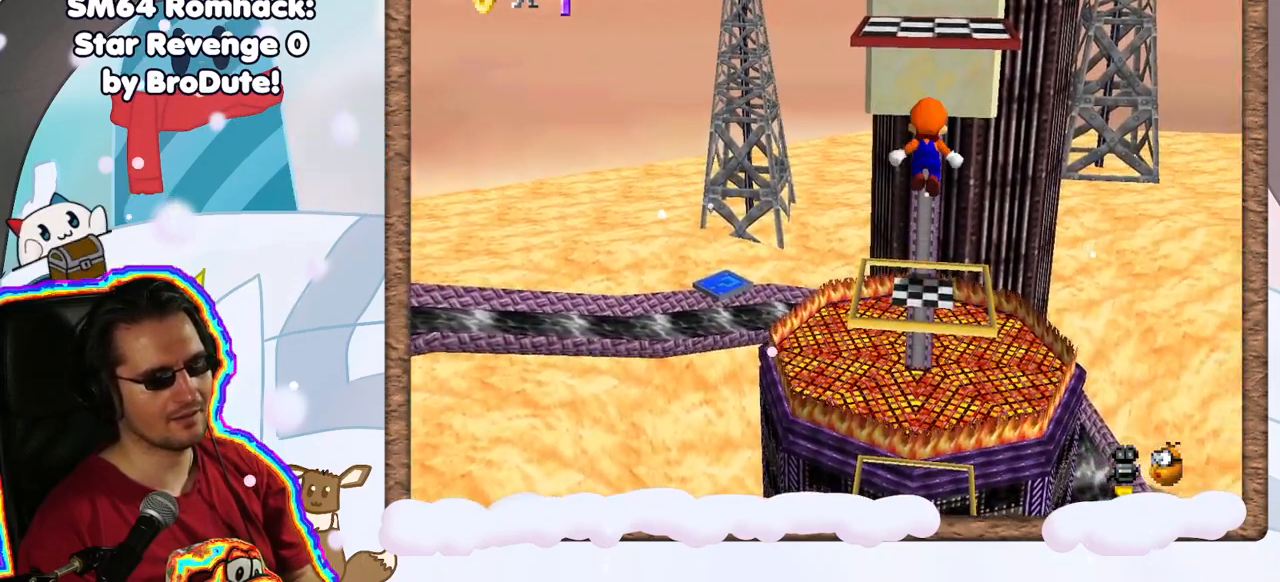
{"buttons": ["Z"], "left_stick": "center", "events": [[150, "left_stick", "center"], [267, "Z", "down"], [317, "A", "up"]]}
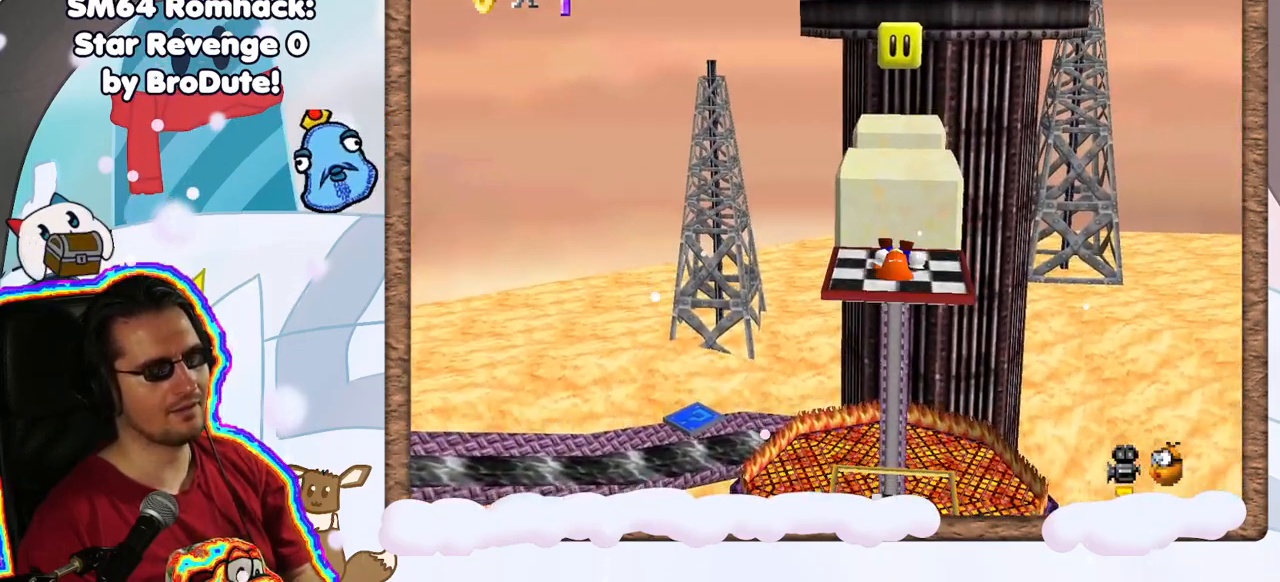
{"buttons": [], "left_stick": "center", "events": [[50, "Z", "up"]]}
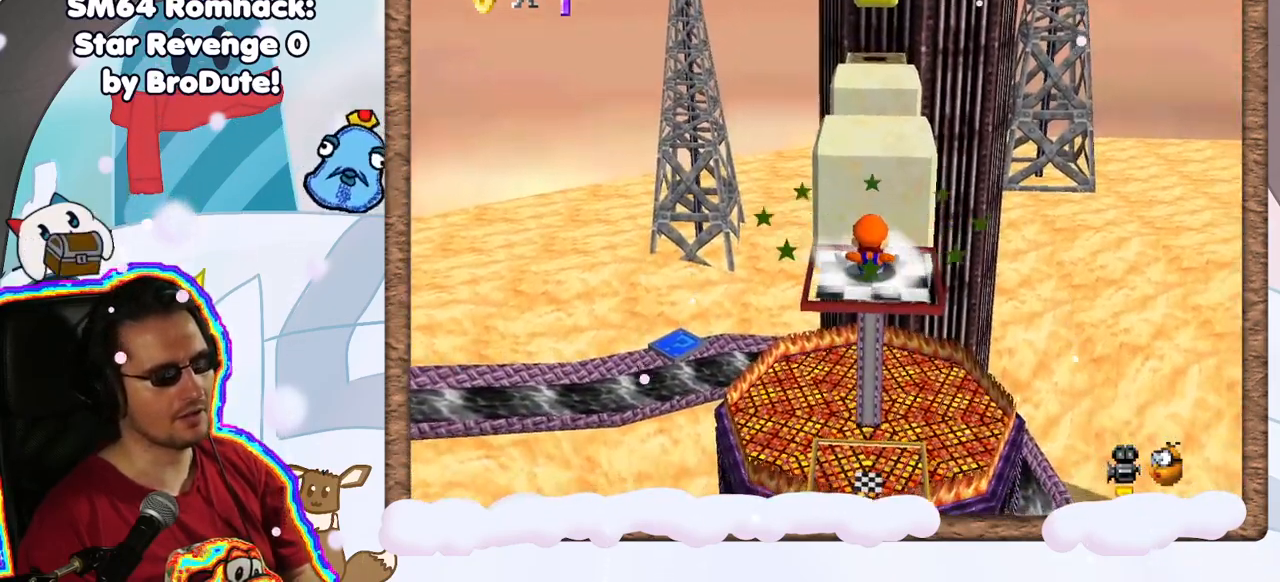
{"buttons": [], "left_stick": "center", "events": [[217, "C_LEFT", "down"], [350, "C_LEFT", "up"]]}
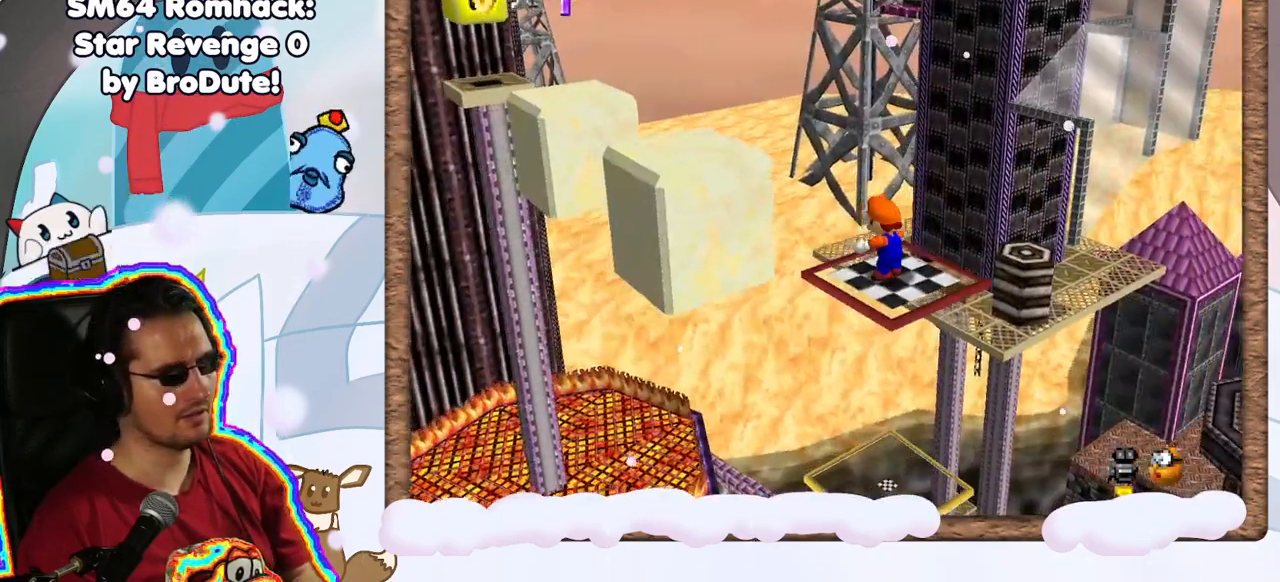
{"buttons": [], "left_stick": "up-left", "events": [[200, "A", "down"], [283, "A", "up"], [483, "left_stick", "up-left"]]}
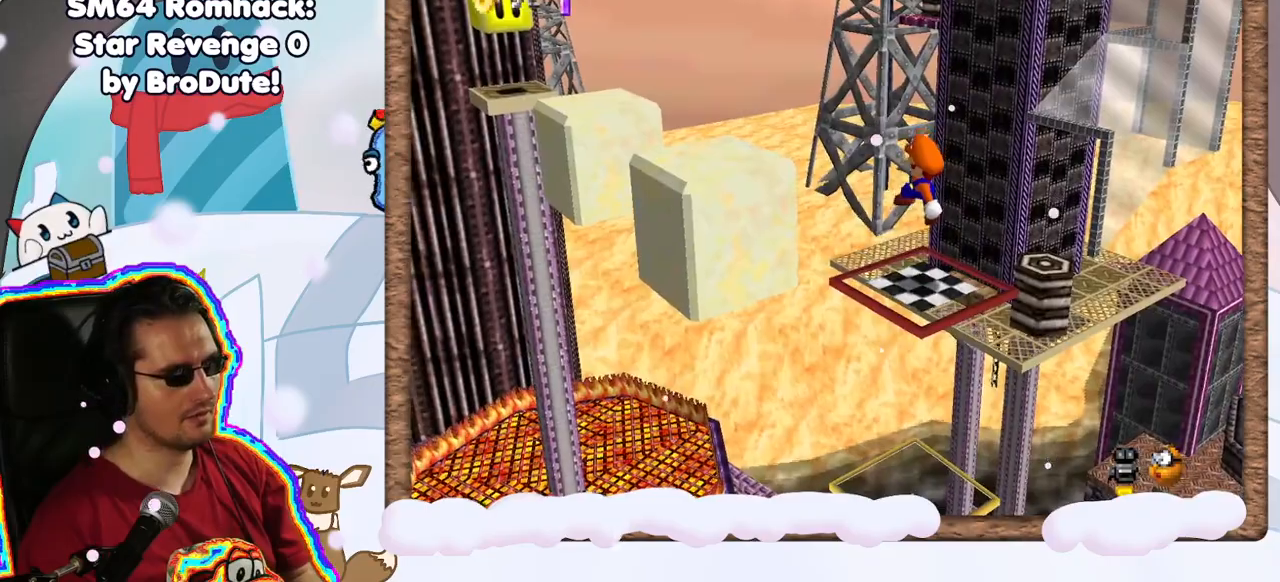
{"buttons": ["A"], "left_stick": "up-left", "events": [[300, "A", "down"]]}
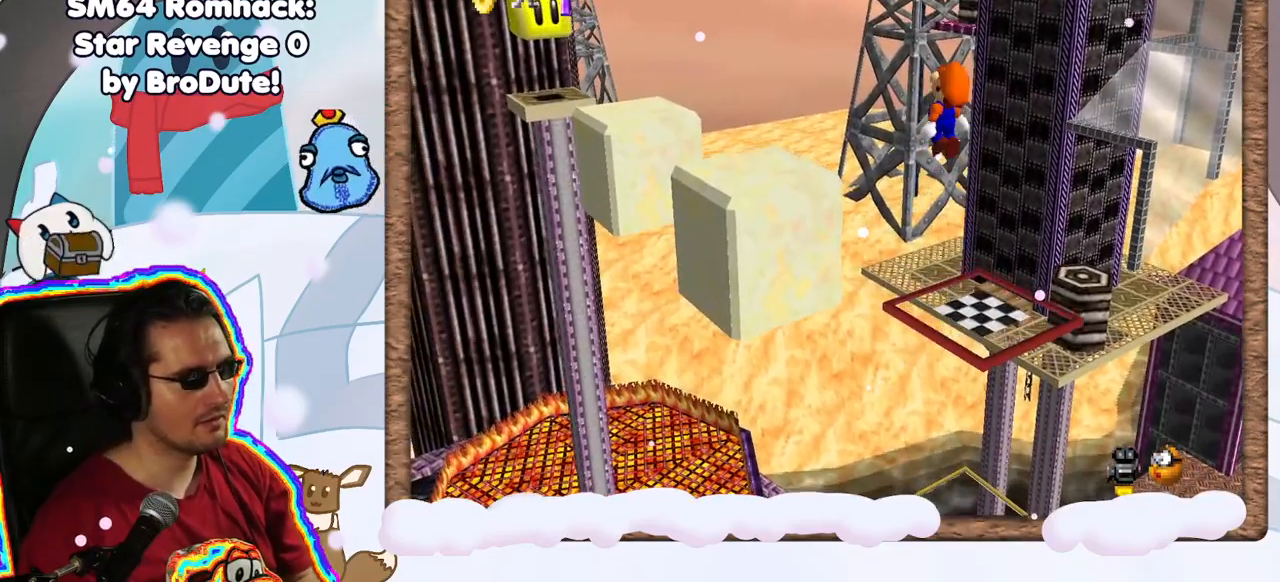
{"buttons": ["A"], "left_stick": "up-left", "events": []}
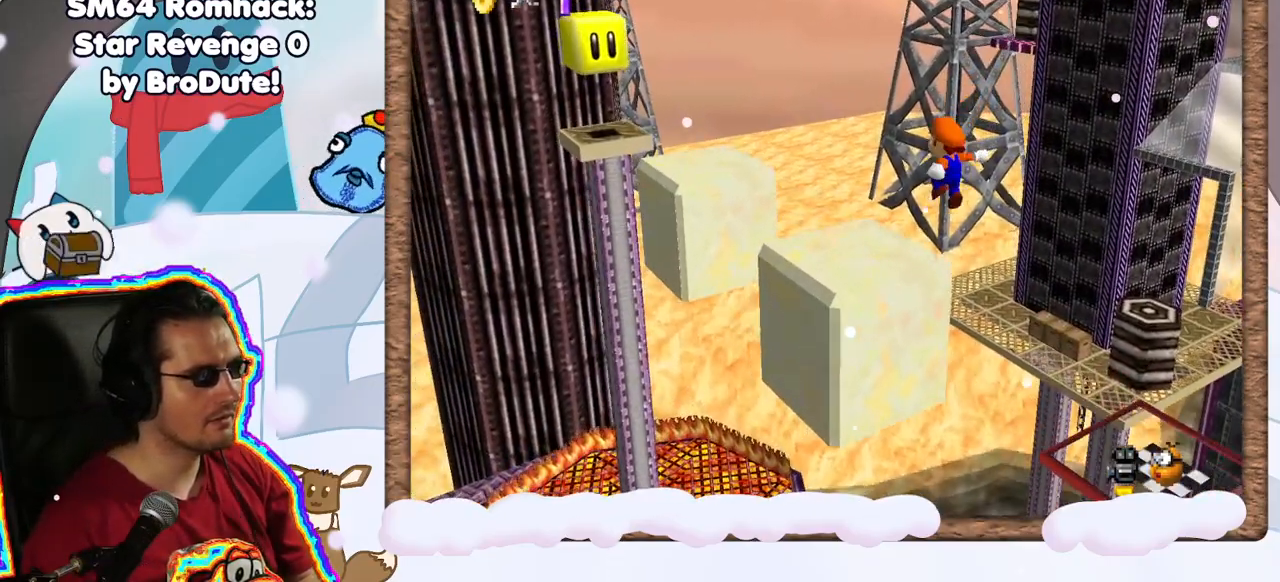
{"buttons": [], "left_stick": "center", "events": [[133, "A", "up"], [150, "left_stick", "center"]]}
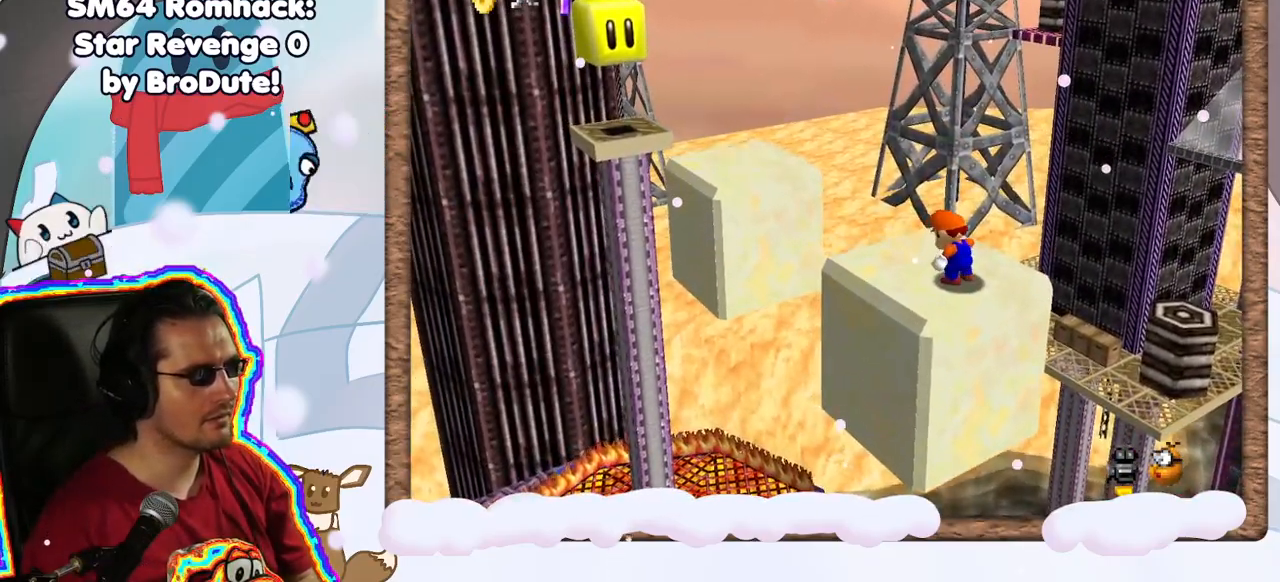
{"buttons": [], "left_stick": "up-left", "events": [[167, "A", "down"], [233, "left_stick", "up-left"], [267, "A", "up"]]}
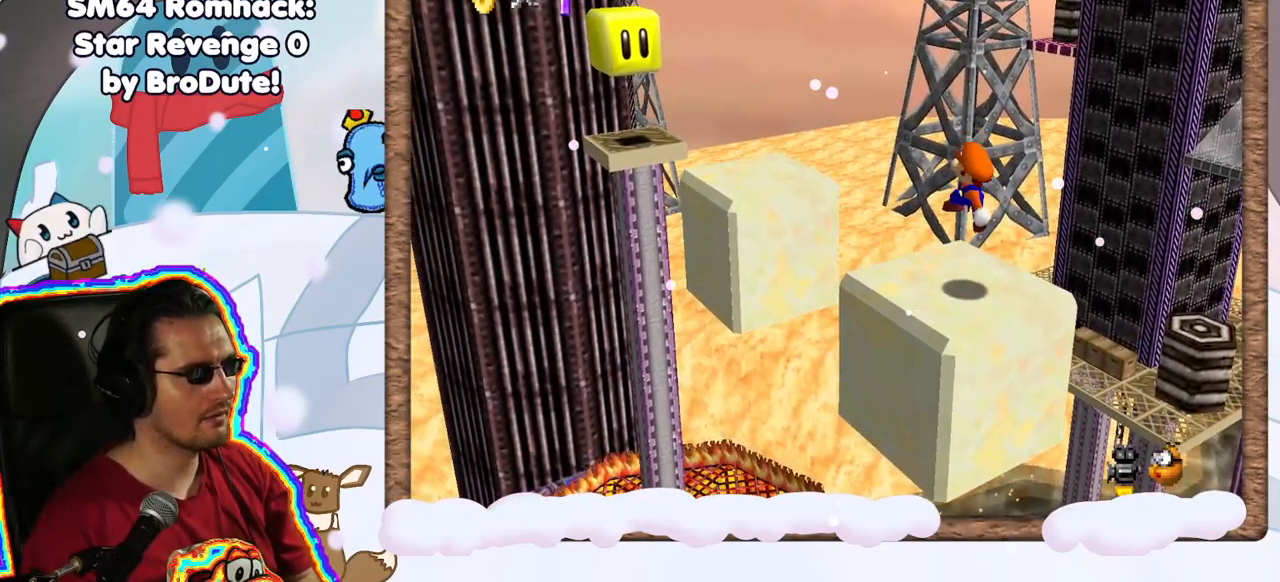
{"buttons": ["A"], "left_stick": "up-left", "events": [[267, "A", "down"]]}
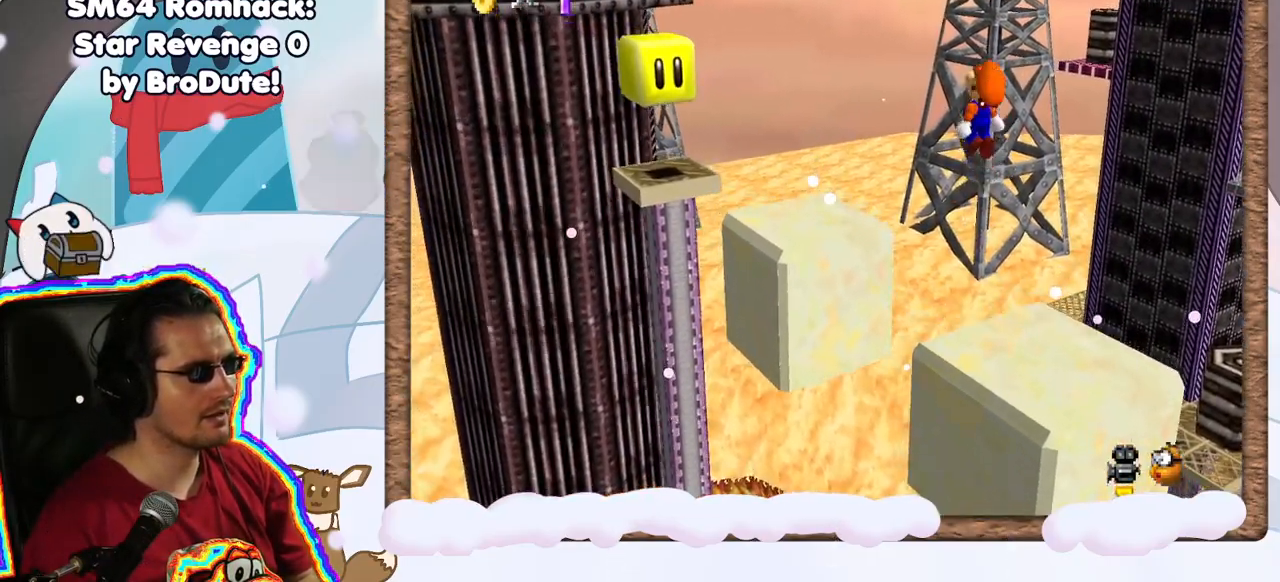
{"buttons": [], "left_stick": "center", "events": [[50, "A", "up"], [267, "left_stick", "center"]]}
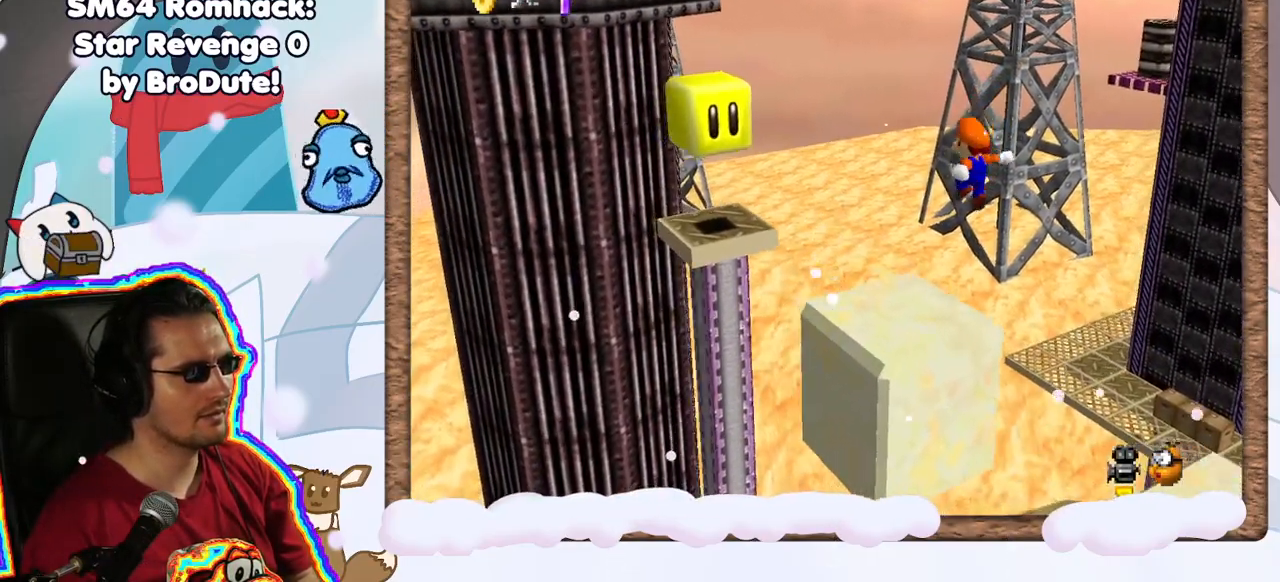
{"buttons": ["A"], "left_stick": "up-left", "events": [[100, "left_stick", "up"], [167, "left_stick", "up-left"], [317, "A", "down"]]}
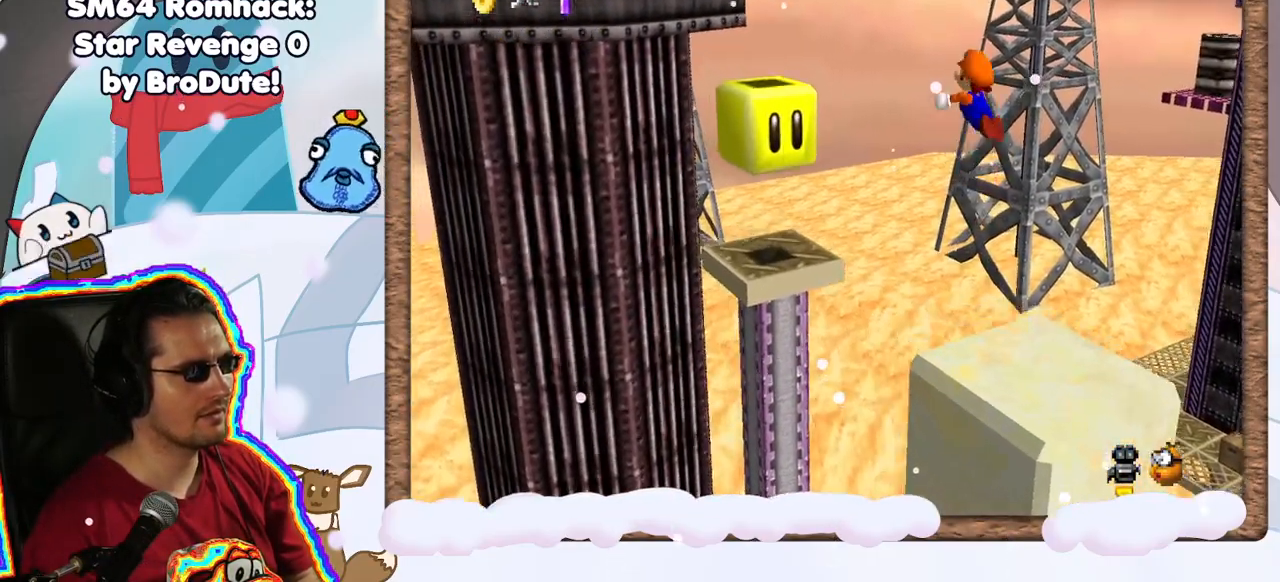
{"buttons": ["A"], "left_stick": "up-left", "events": [[83, "left_stick", "center"], [217, "left_stick", "down-right"], [417, "left_stick", "center"], [500, "left_stick", "up-left"]]}
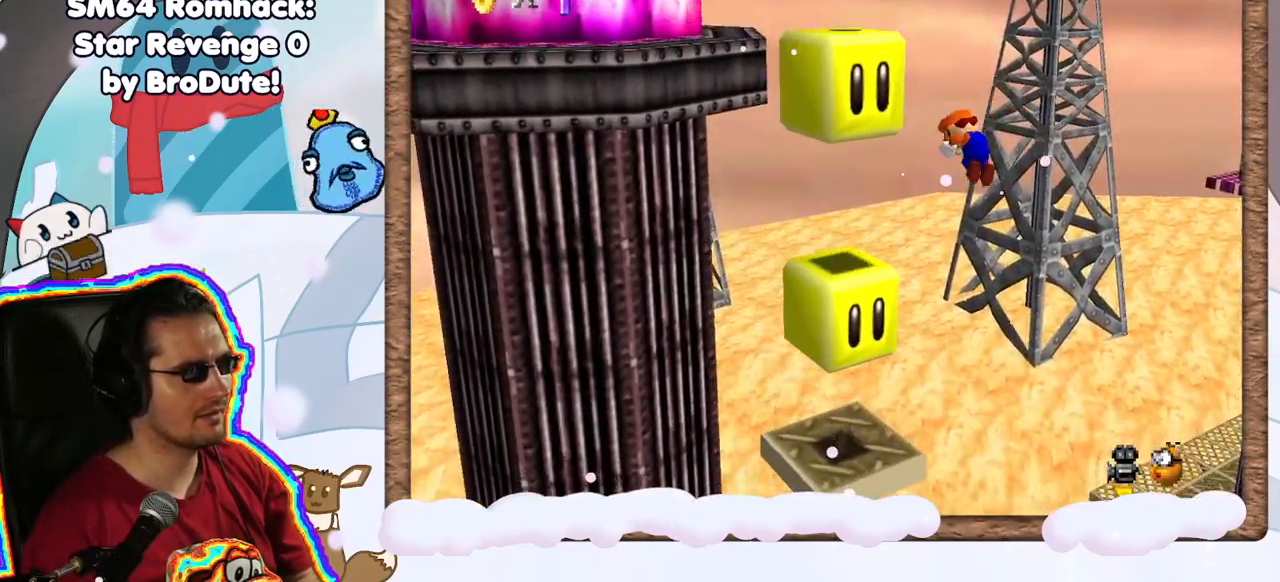
{"buttons": ["A"], "left_stick": "up-left", "events": [[217, "A", "up"], [450, "A", "down"]]}
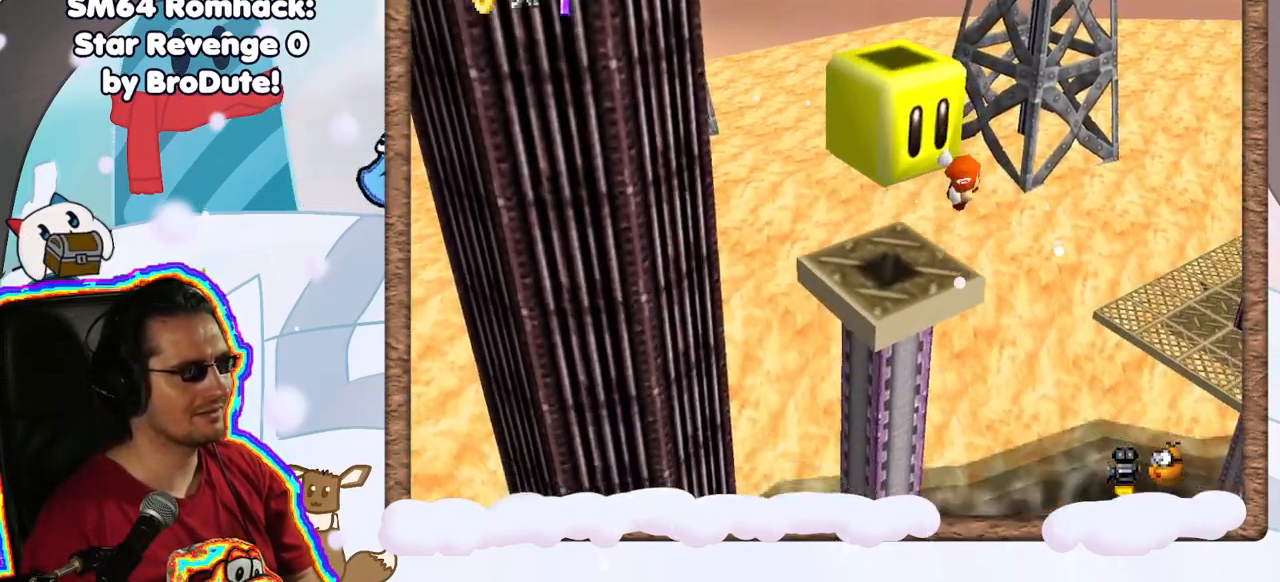
{"buttons": ["A"], "left_stick": "up-left", "events": []}
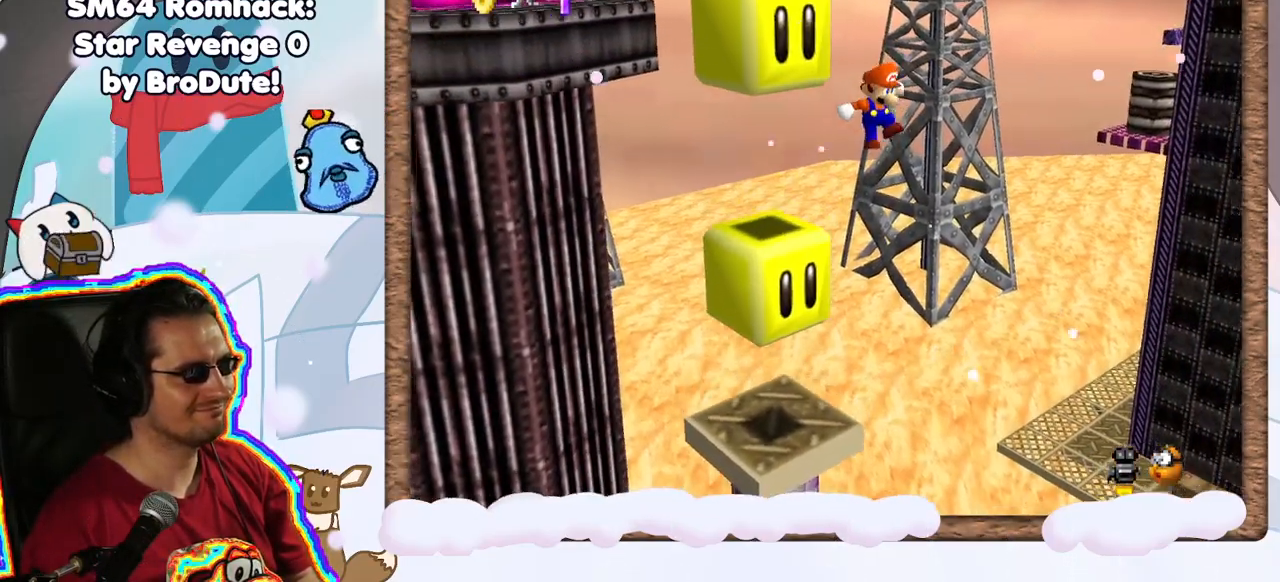
{"buttons": ["A"], "left_stick": "up-left", "events": []}
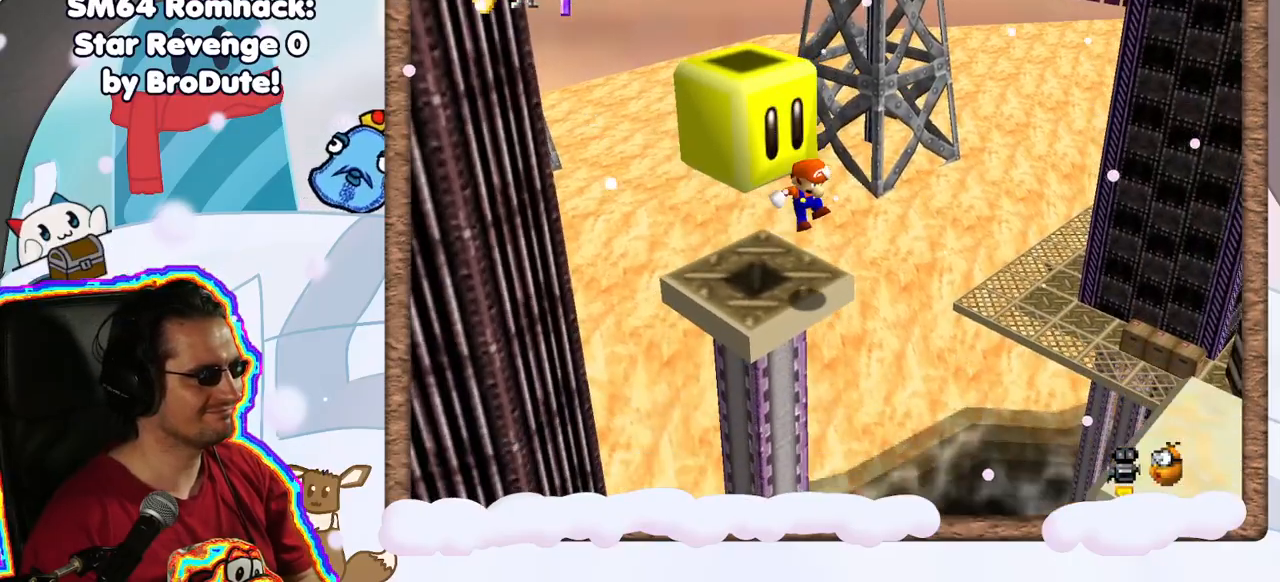
{"buttons": [], "left_stick": "down-right", "events": [[67, "A", "up"], [133, "A", "down"], [367, "left_stick", "center"], [383, "A", "up"], [500, "left_stick", "down-right"]]}
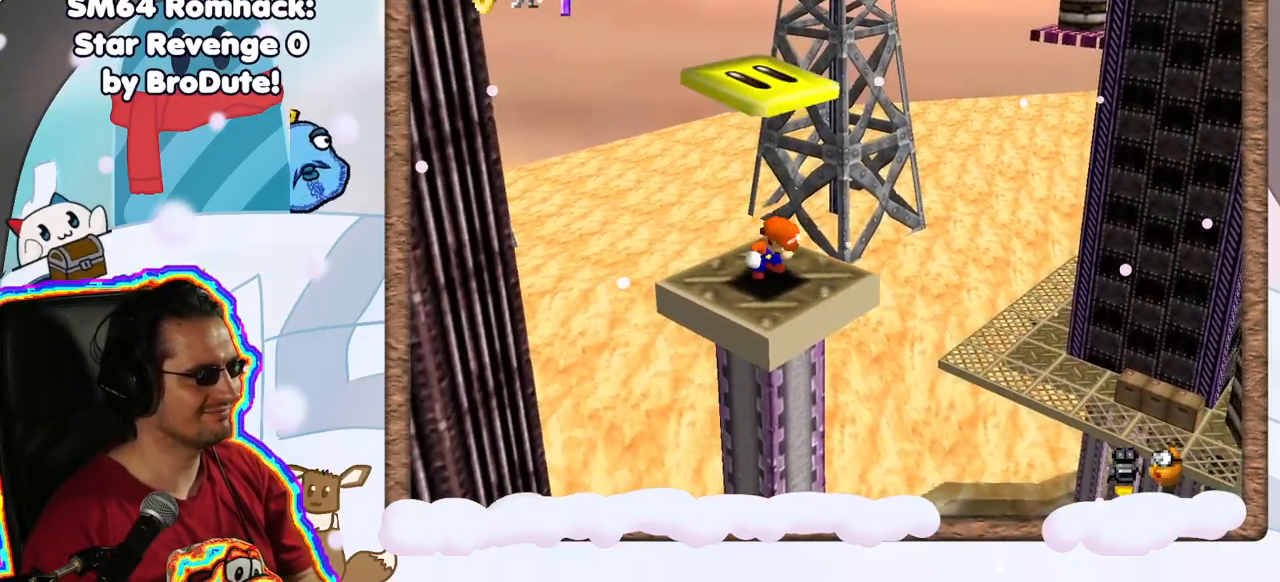
{"buttons": ["A"], "left_stick": "center", "events": [[133, "left_stick", "center"], [483, "A", "down"]]}
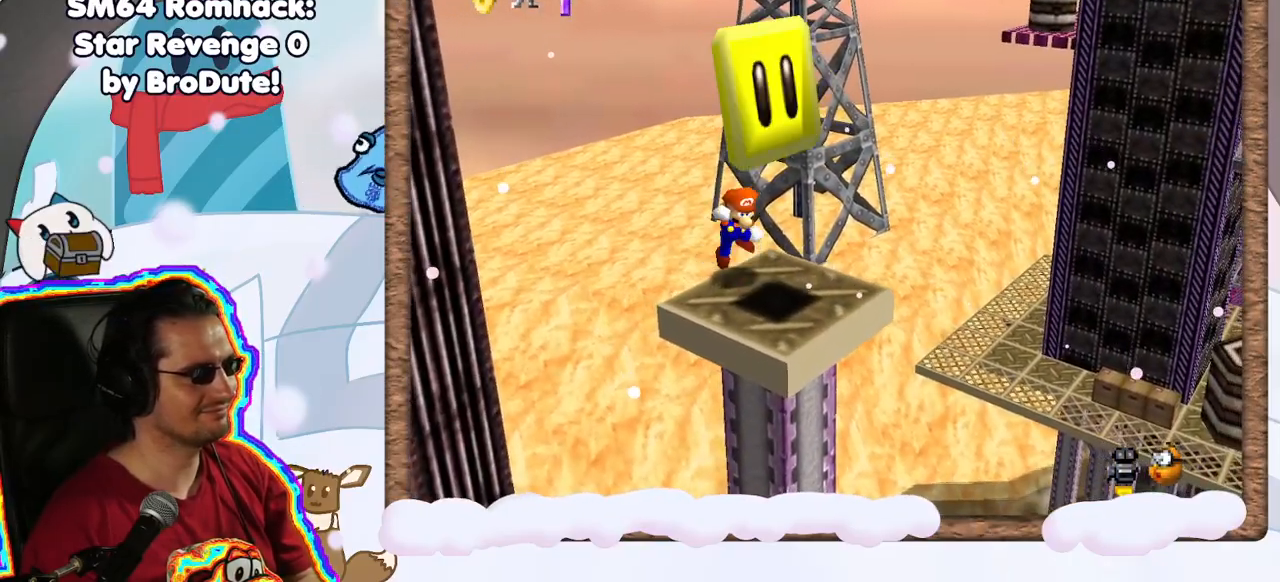
{"buttons": [], "left_stick": "center", "events": [[83, "left_stick", "down-right"], [333, "A", "up"], [367, "left_stick", "center"]]}
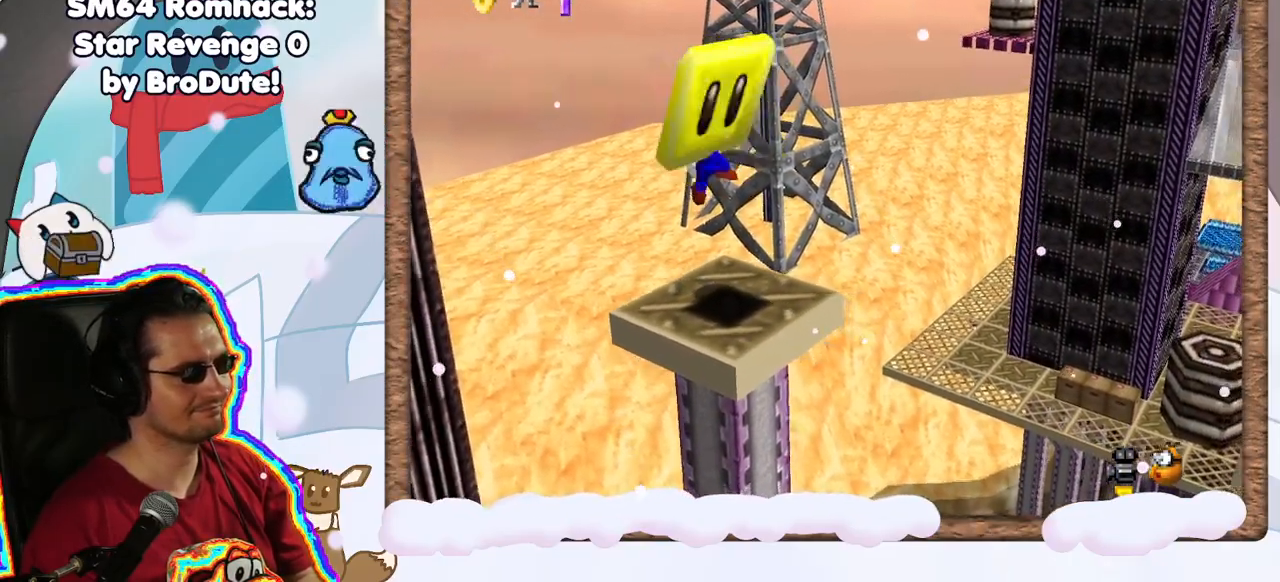
{"buttons": [], "left_stick": "center", "events": [[33, "C_LEFT", "down"], [133, "C_LEFT", "up"]]}
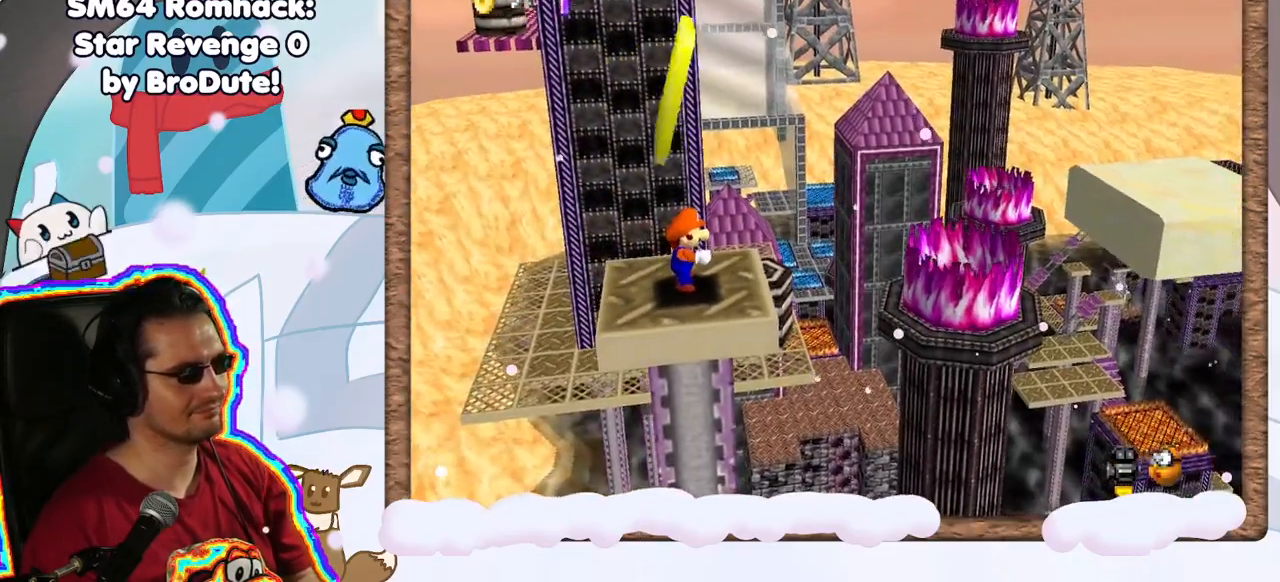
{"buttons": [], "left_stick": "center", "events": []}
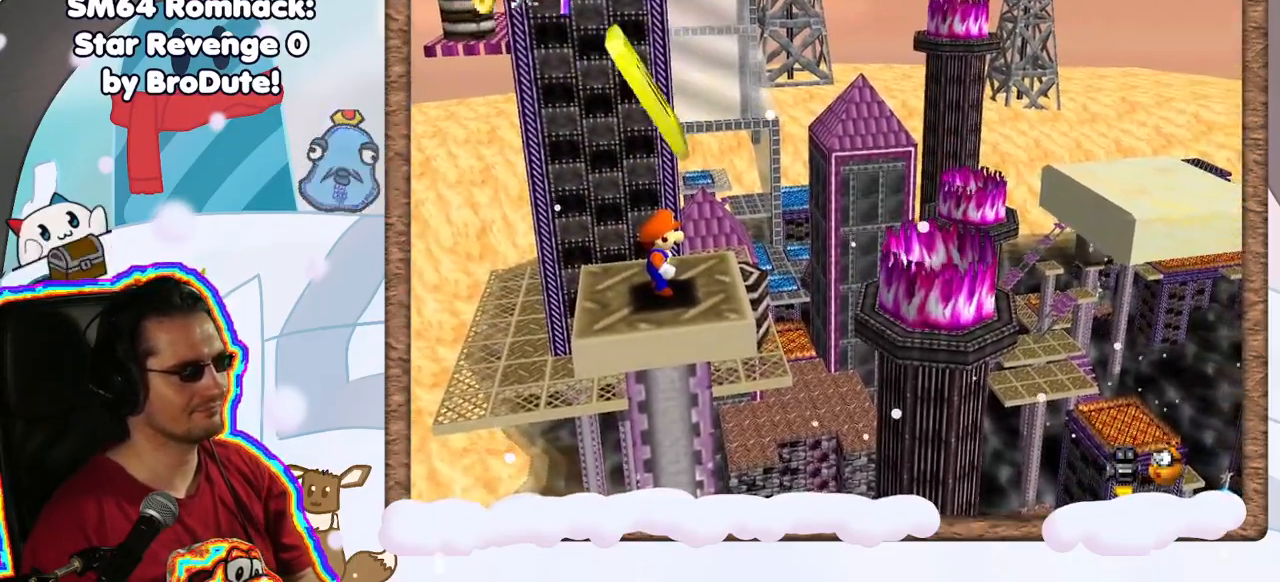
{"buttons": ["A"], "left_stick": "center", "events": [[200, "A", "down"]]}
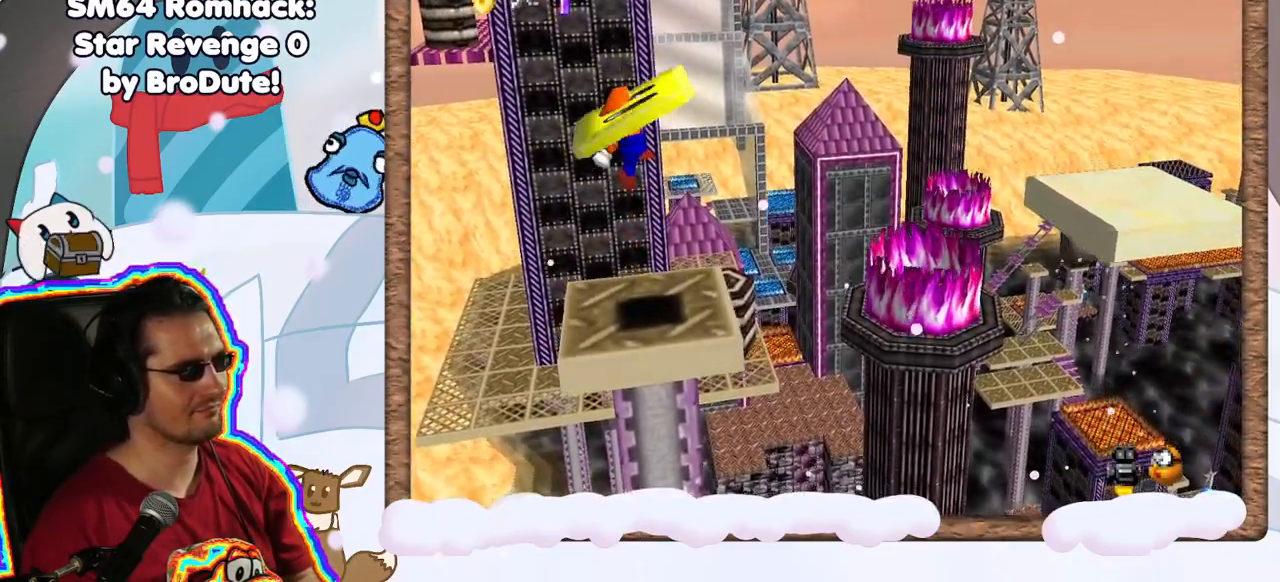
{"buttons": [], "left_stick": "center", "events": [[150, "A", "up"]]}
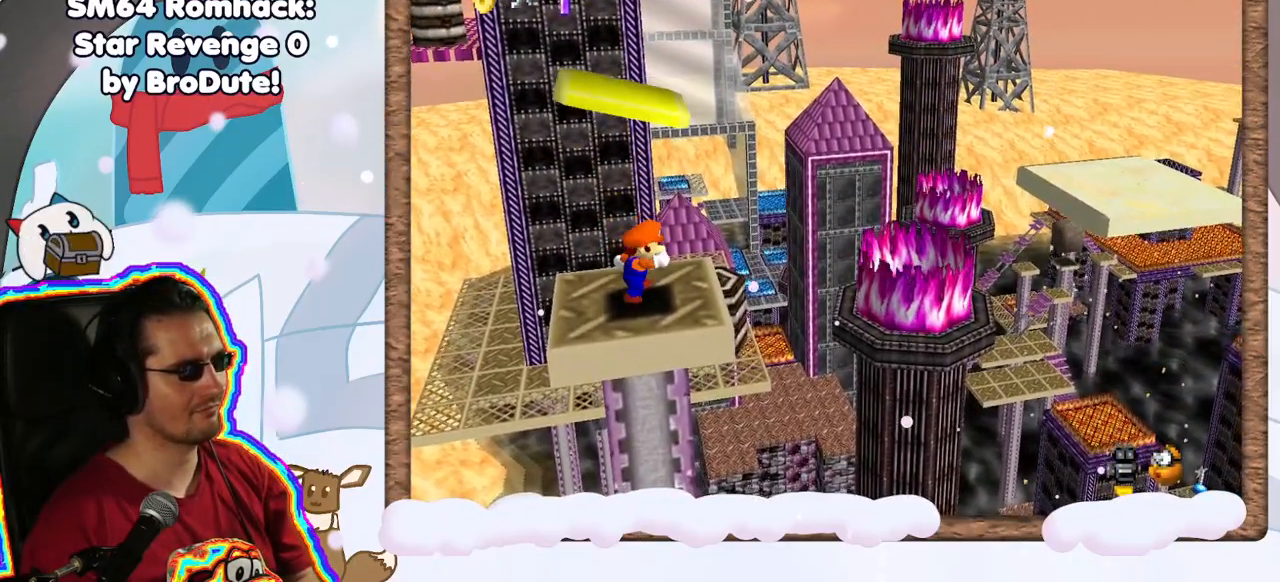
{"buttons": [], "left_stick": "center", "events": [[183, "A", "down"], [250, "A", "up"]]}
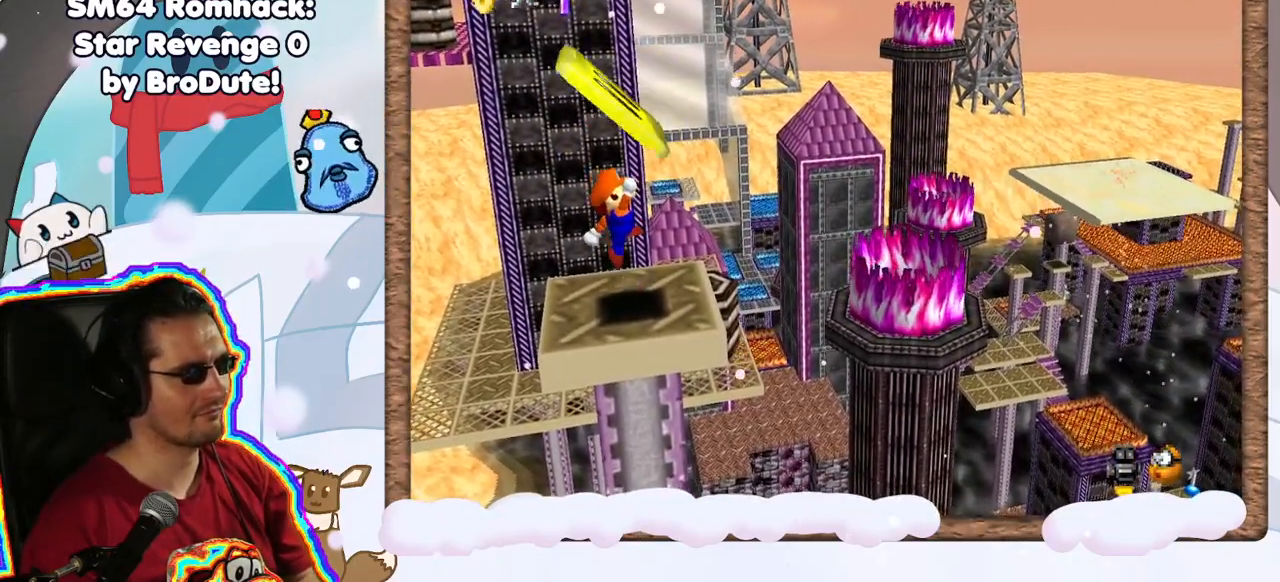
{"buttons": ["A"], "left_stick": "center", "events": [[267, "A", "down"]]}